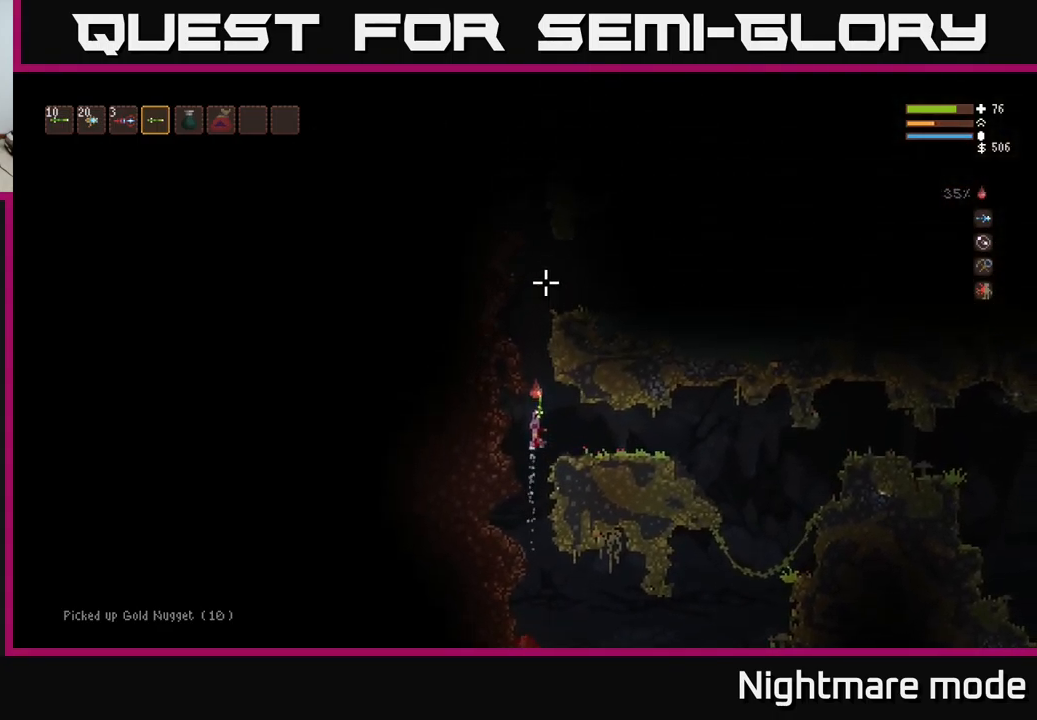
Gameplay with a controller (Xbox layout); each line is a JSON object with the inputs held at the frame after it. "events" lists button and stick changes between this image and that frame as [ms after this image, input, new state], when the widget could be followed in between.
{"buttons": ["L2"], "left_stick": "center", "right_stick": "up", "events": [[34, "left_stick", "right"], [134, "left_stick", "center"], [300, "left_stick", "left"], [467, "left_stick", "center"]]}
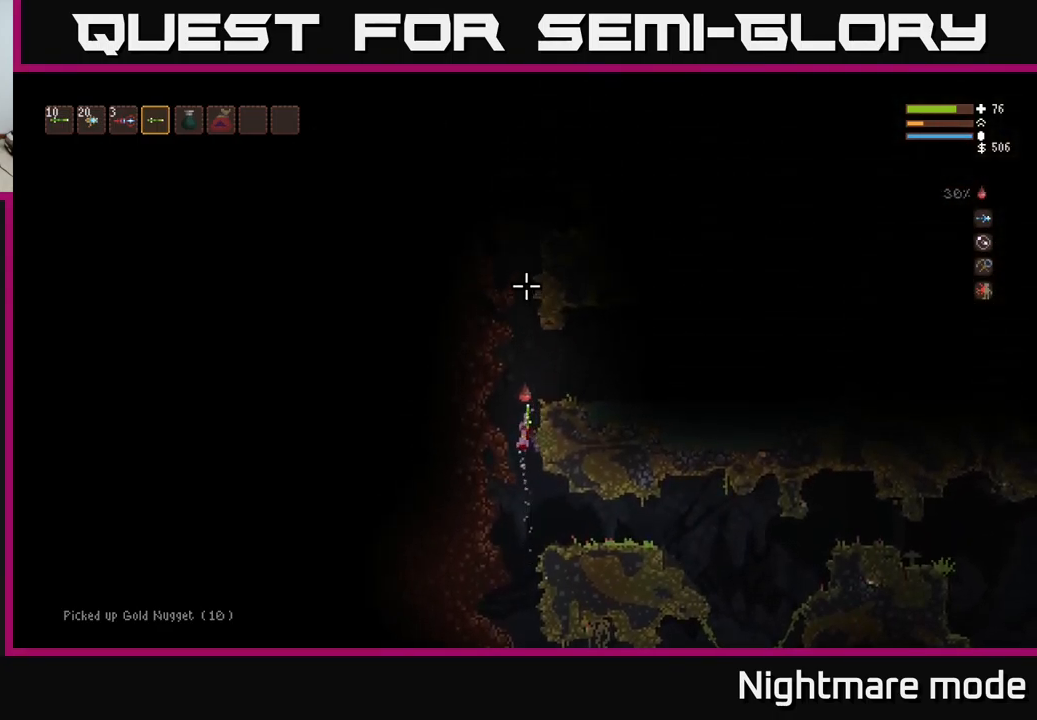
{"buttons": [], "left_stick": "right", "right_stick": "right", "events": [[34, "left_stick", "right"], [234, "right_stick", "up-right"], [334, "L2", "up"], [350, "right_stick", "right"]]}
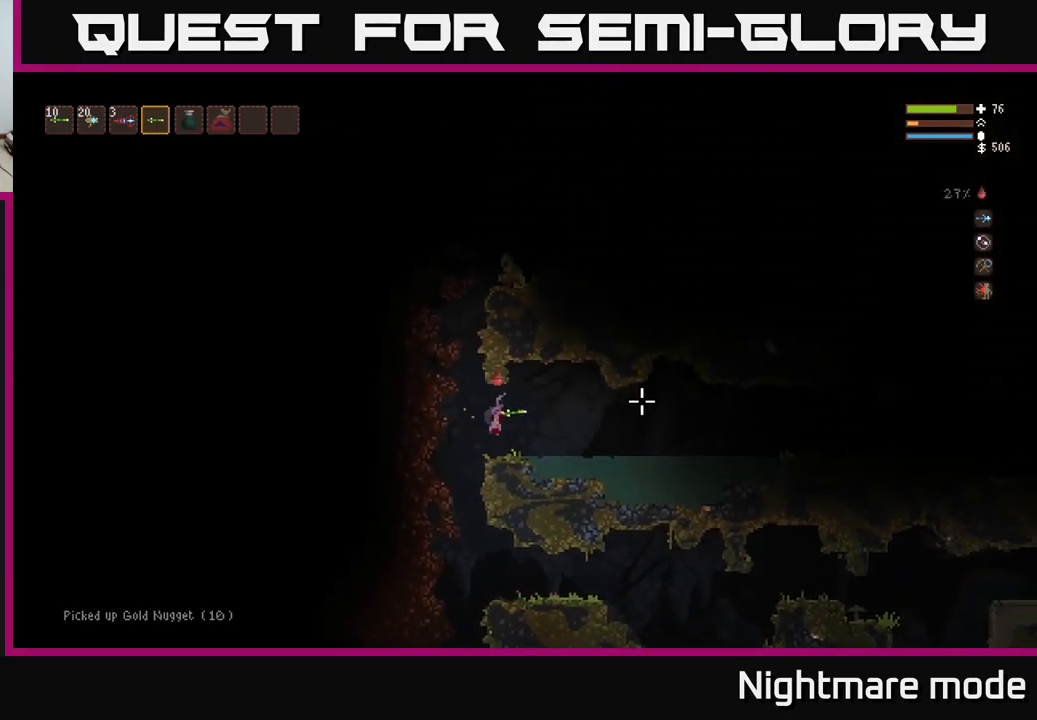
{"buttons": [], "left_stick": "right", "right_stick": "right", "events": []}
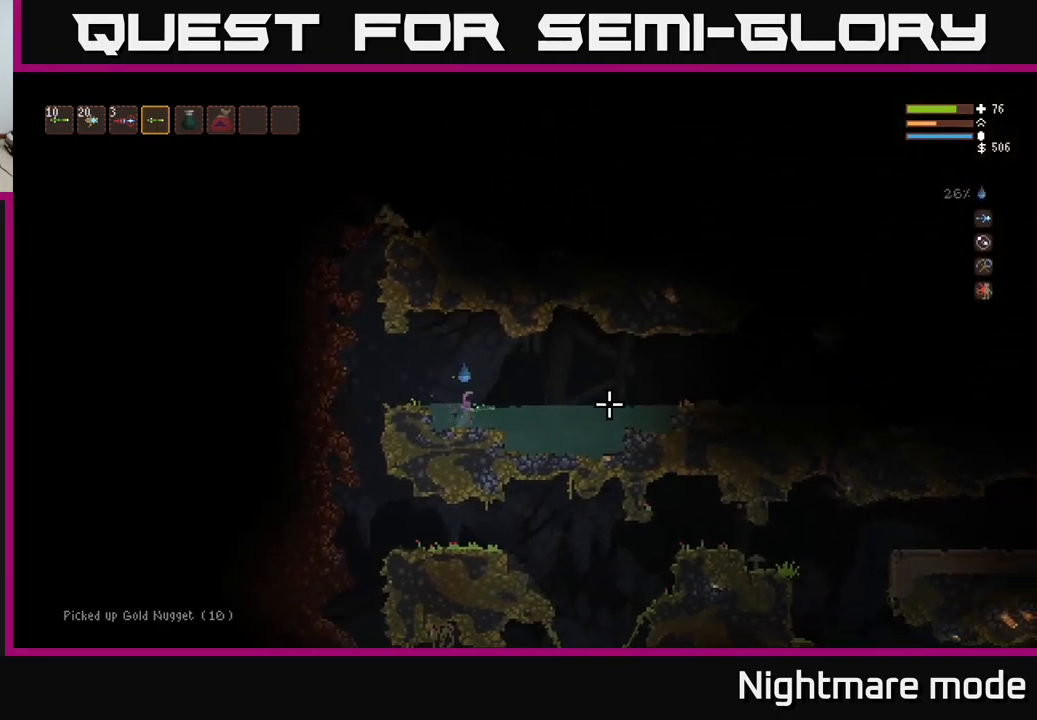
{"buttons": ["R1"], "left_stick": "right", "right_stick": "right", "events": [[234, "L2", "down"], [367, "L2", "up"], [450, "R1", "down"]]}
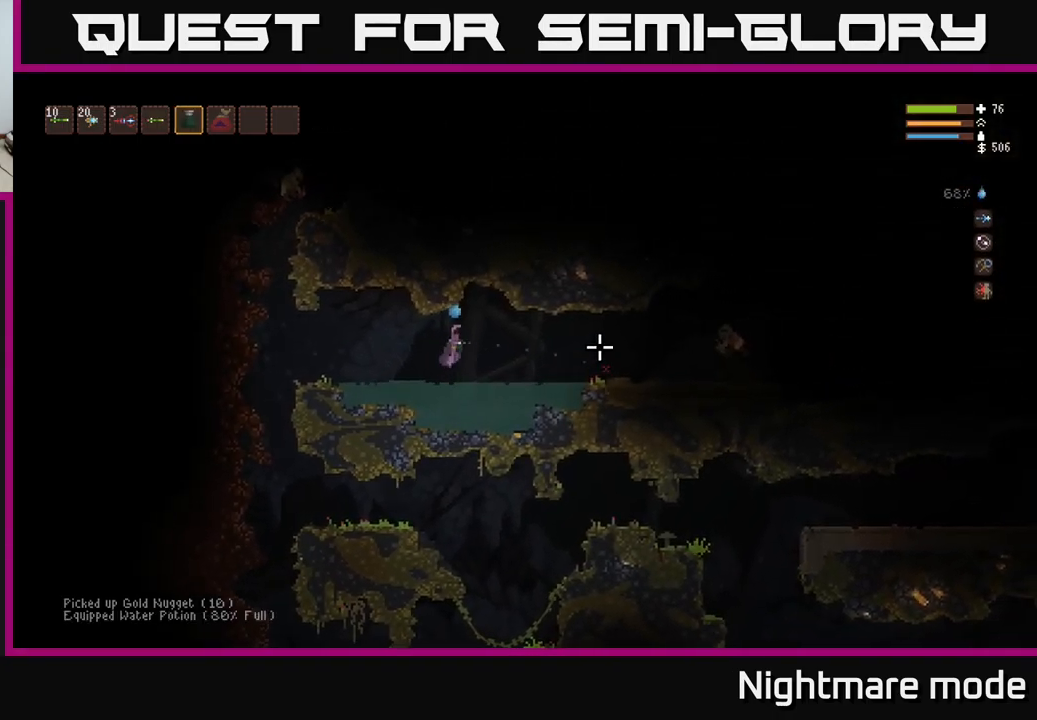
{"buttons": [], "left_stick": "right", "right_stick": "right", "events": [[67, "R1", "up"], [84, "left_stick", "center"], [367, "left_stick", "right"]]}
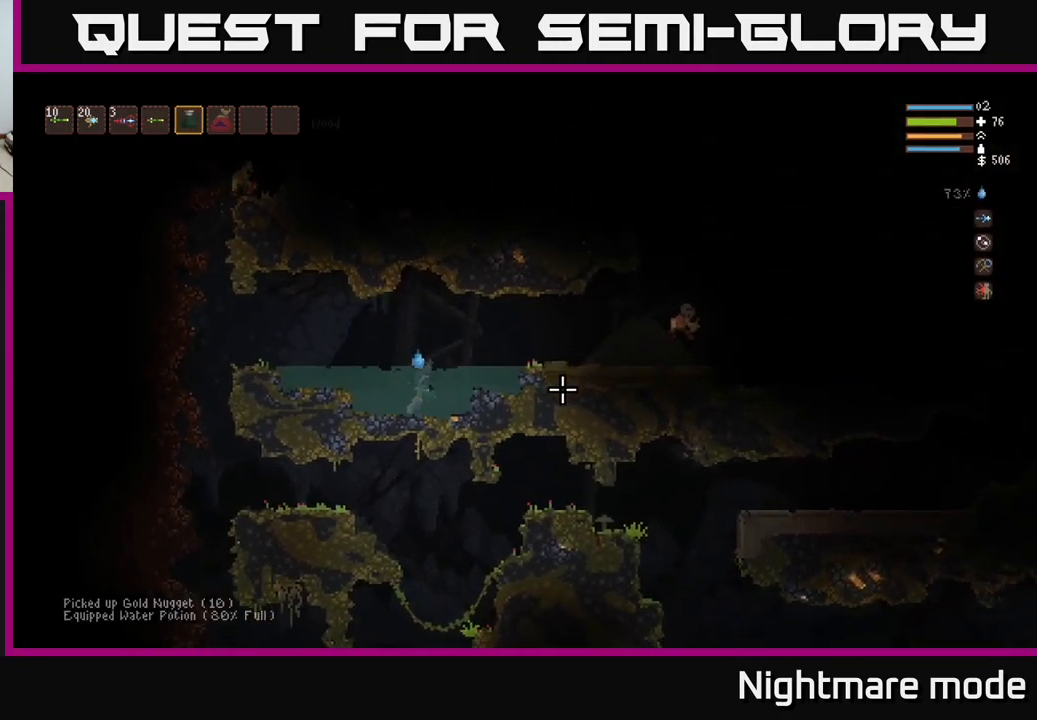
{"buttons": [], "left_stick": "center", "right_stick": "right", "events": [[17, "left_stick", "center"], [184, "left_stick", "left"], [400, "left_stick", "center"]]}
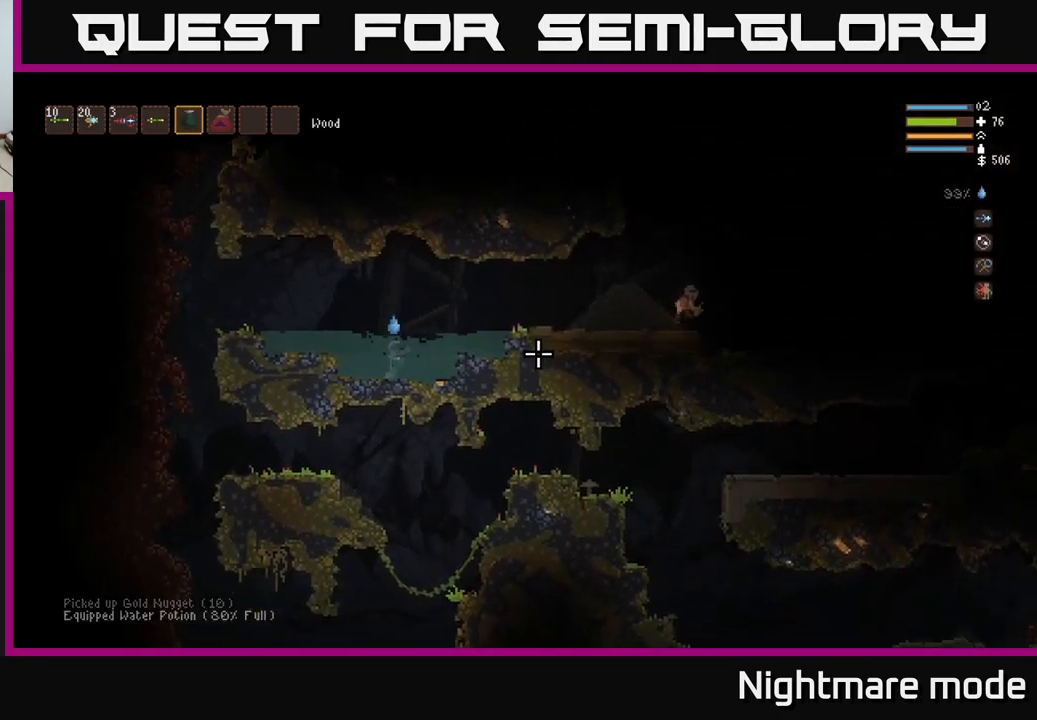
{"buttons": [], "left_stick": "center", "right_stick": "right", "events": []}
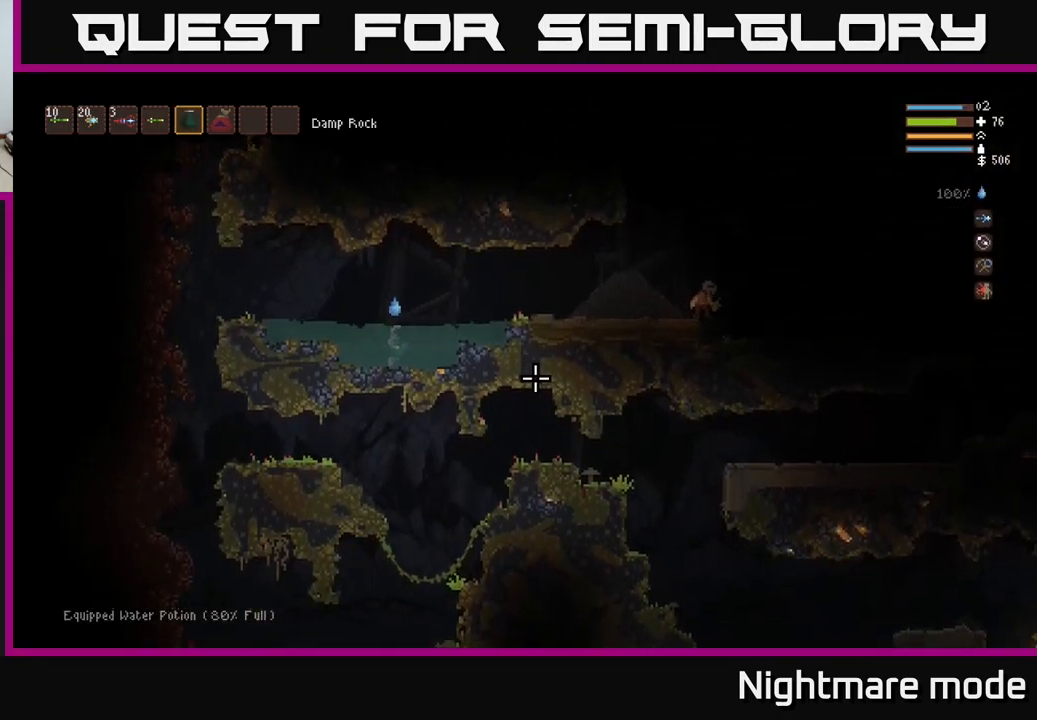
{"buttons": [], "left_stick": "center", "right_stick": "right", "events": [[350, "L1", "down"], [466, "L1", "up"]]}
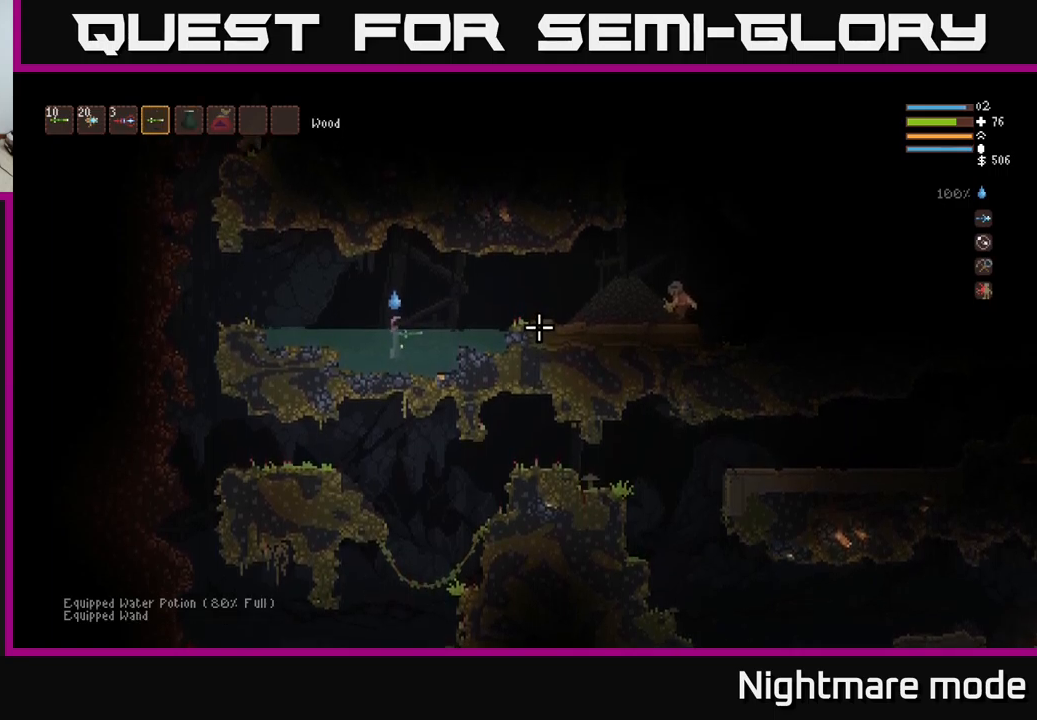
{"buttons": ["R2"], "left_stick": "right", "right_stick": "right", "events": [[100, "left_stick", "right"], [134, "L2", "down"], [434, "L2", "up"], [450, "R2", "down"]]}
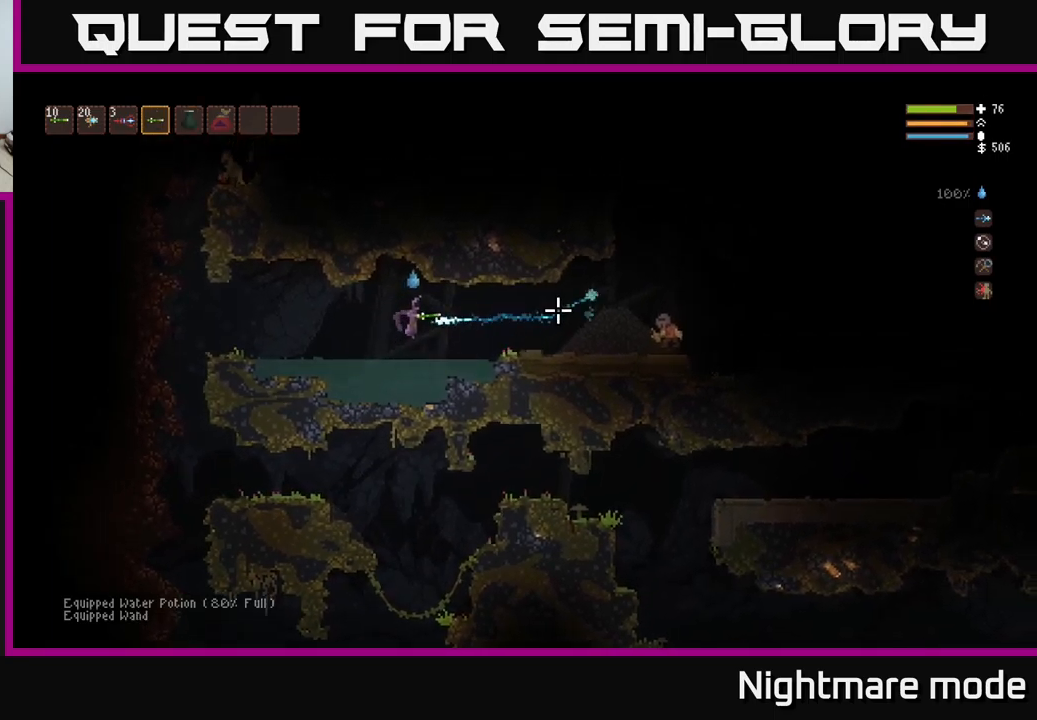
{"buttons": [], "left_stick": "right", "right_stick": "right", "events": [[34, "R2", "up"], [300, "L2", "down"], [417, "L2", "up"], [417, "R2", "down"], [500, "R2", "up"]]}
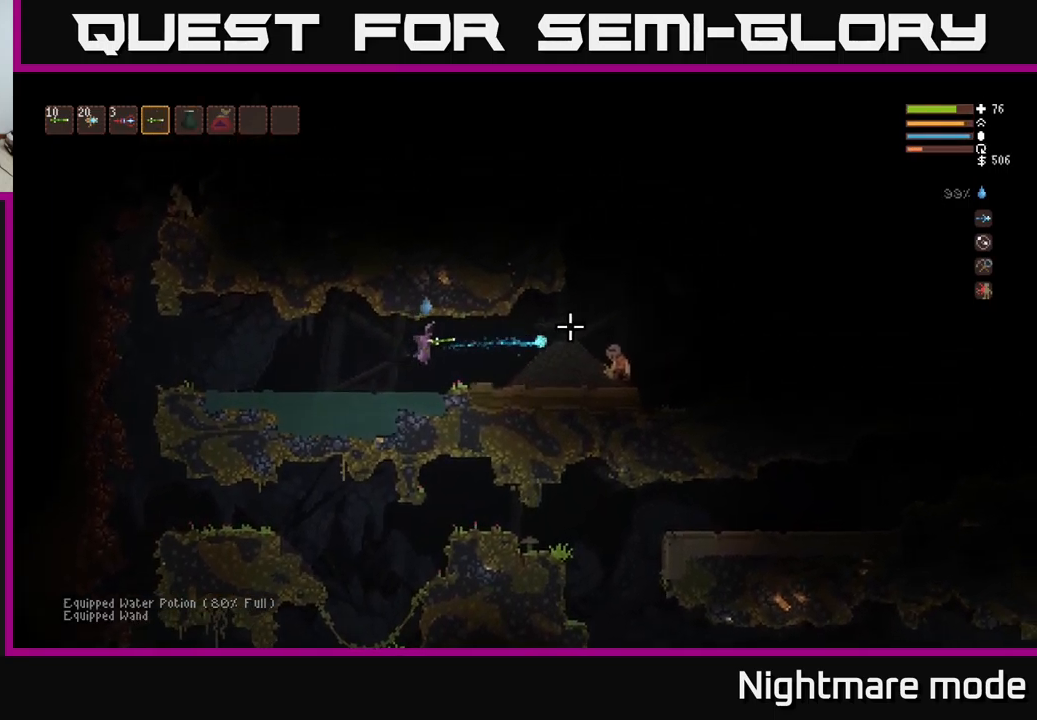
{"buttons": ["L2"], "left_stick": "right", "right_stick": "right", "events": [[417, "L2", "down"]]}
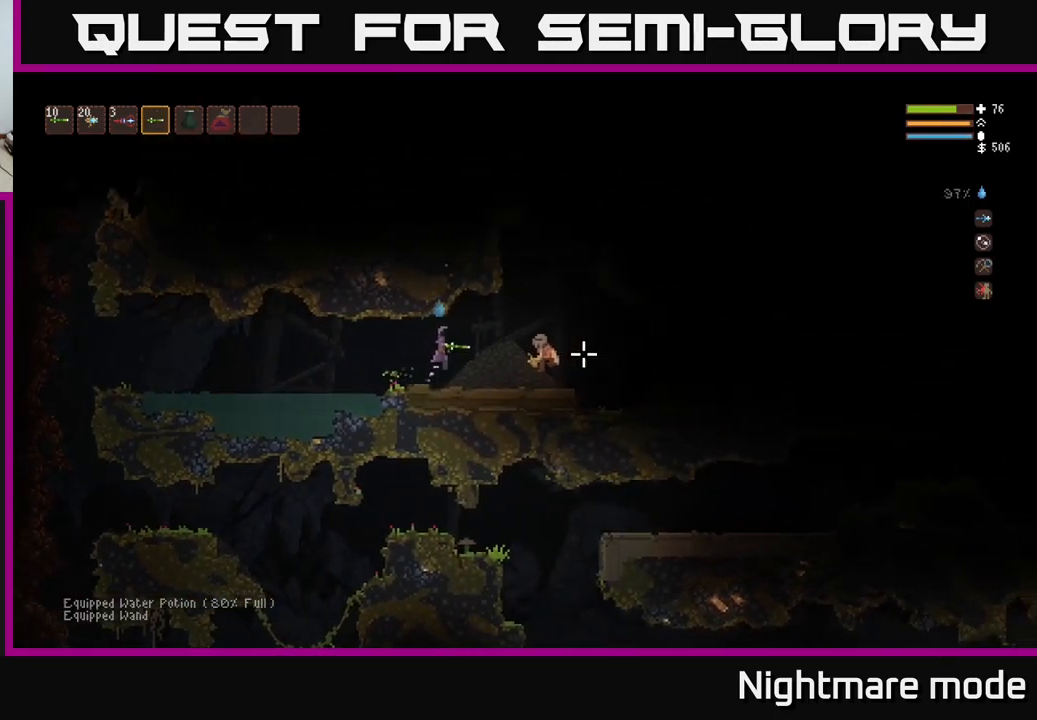
{"buttons": ["R2"], "left_stick": "left", "right_stick": "right", "events": [[167, "L2", "up"], [184, "right_stick", "down-right"], [200, "R2", "down"], [234, "left_stick", "left"], [334, "R2", "up"], [400, "right_stick", "right"], [500, "R2", "down"]]}
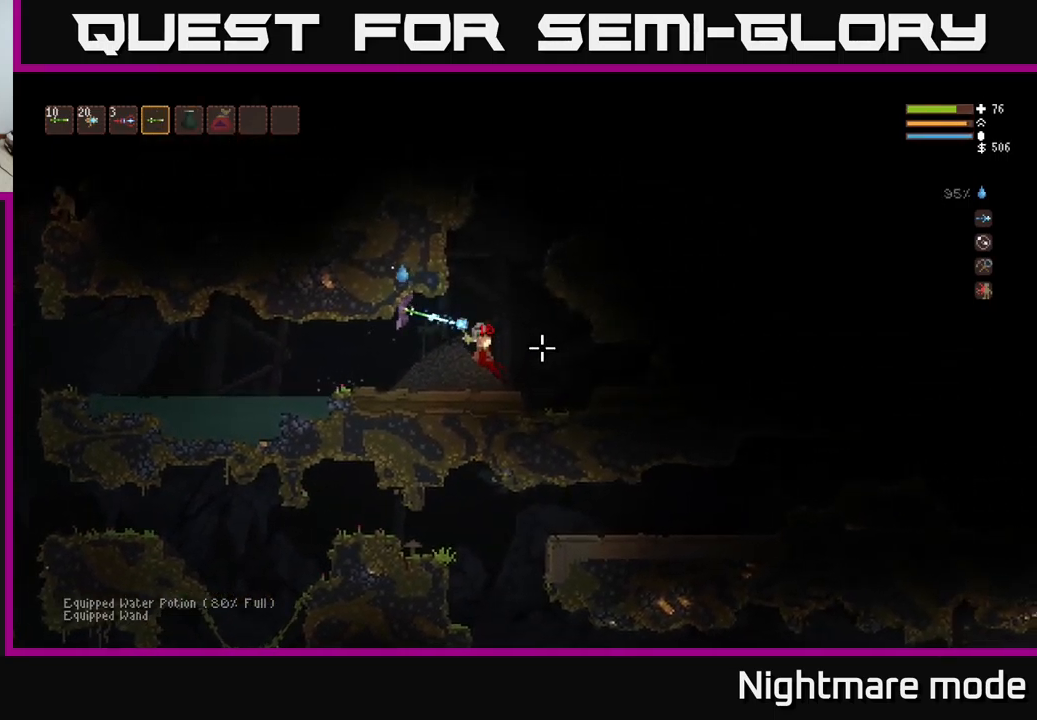
{"buttons": [], "left_stick": "left", "right_stick": "right", "events": [[134, "R2", "up"], [350, "R2", "down"], [367, "L2", "down"], [450, "L2", "up"], [467, "R2", "up"]]}
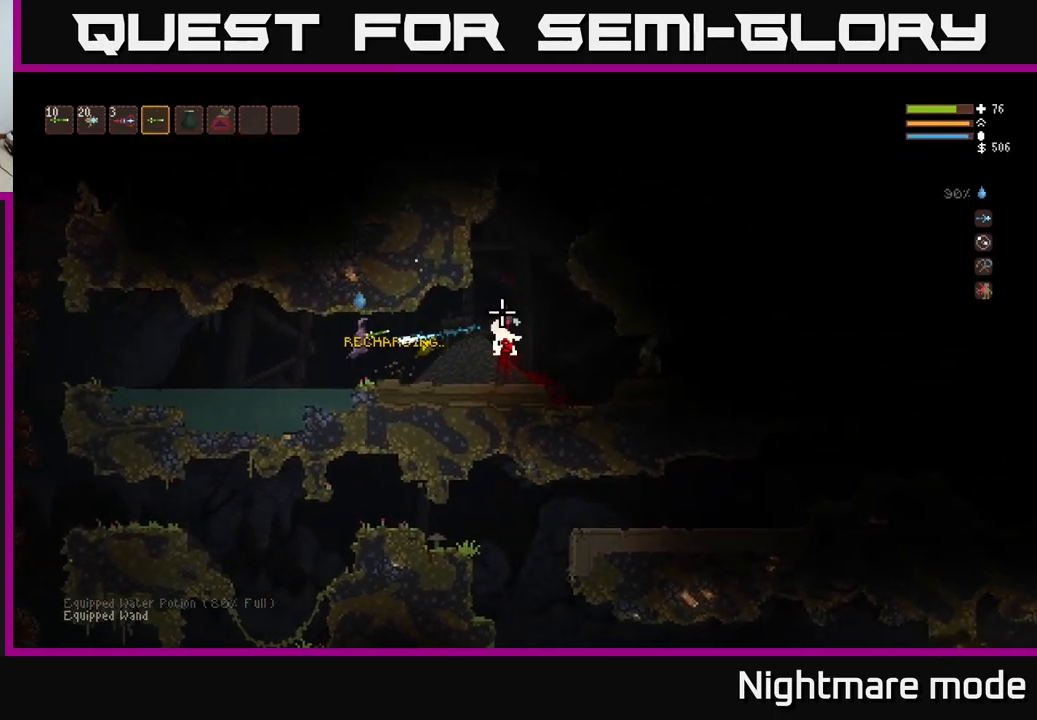
{"buttons": [], "left_stick": "left", "right_stick": "right", "events": [[234, "L2", "down"], [250, "R2", "down"], [367, "R2", "up"], [434, "L2", "up"]]}
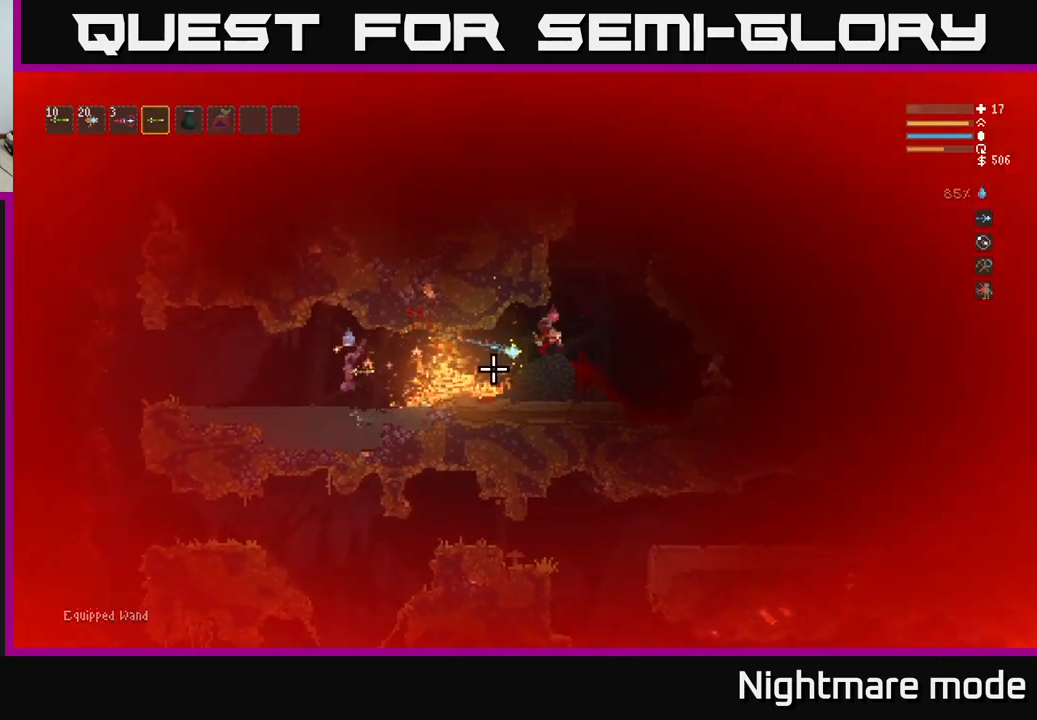
{"buttons": ["L2"], "left_stick": "left", "right_stick": "right", "events": [[434, "L2", "down"]]}
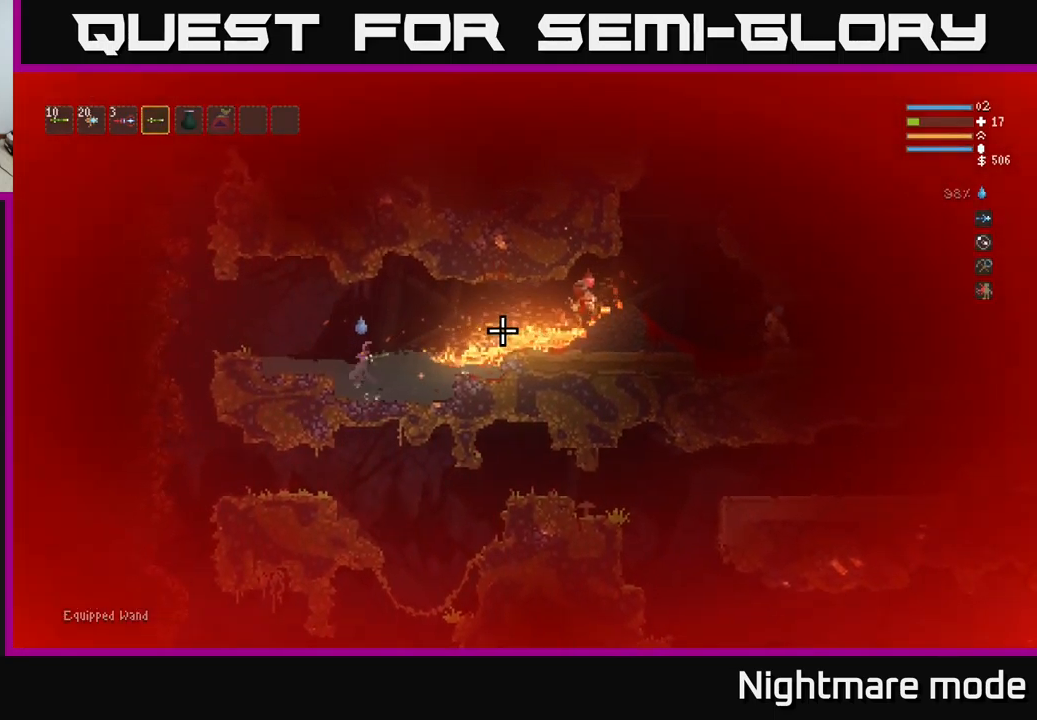
{"buttons": [], "left_stick": "left", "right_stick": "right", "events": [[117, "L2", "up"], [250, "R2", "down"], [384, "R2", "up"]]}
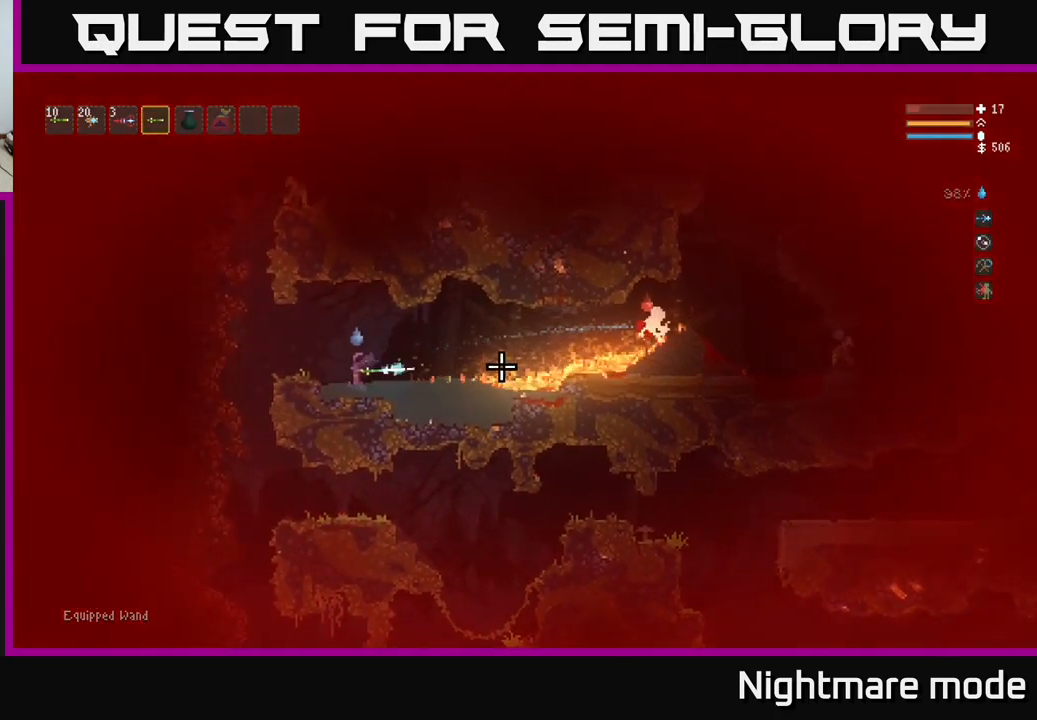
{"buttons": ["R2"], "left_stick": "center", "right_stick": "right", "events": [[17, "R2", "down"], [84, "left_stick", "center"]]}
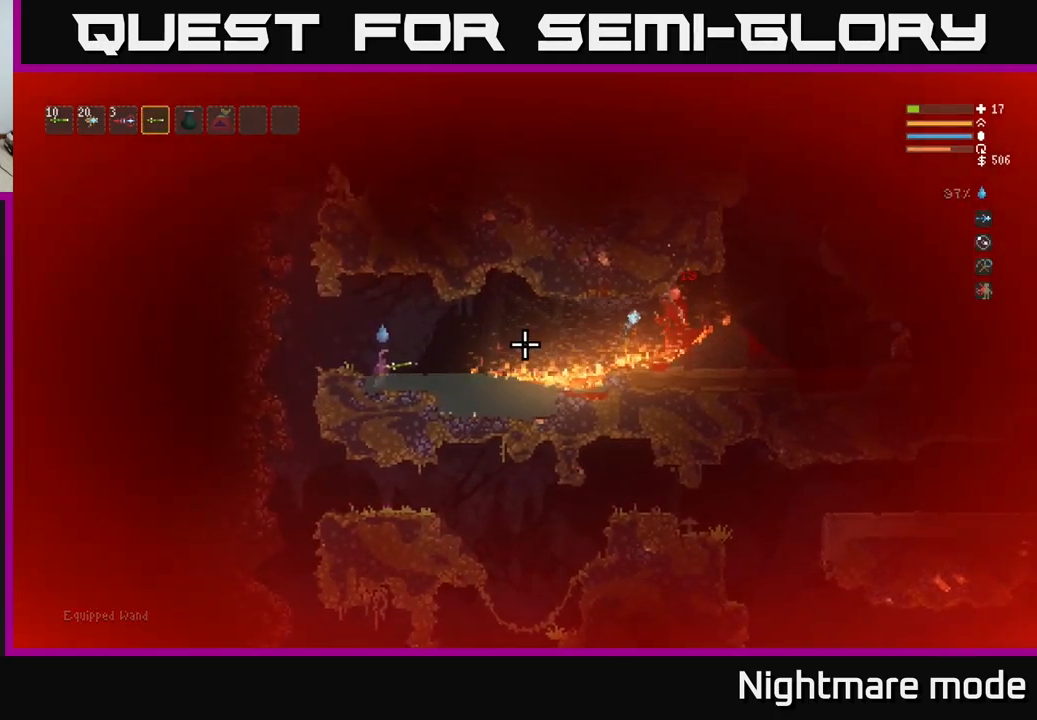
{"buttons": ["R2"], "left_stick": "center", "right_stick": "right", "events": []}
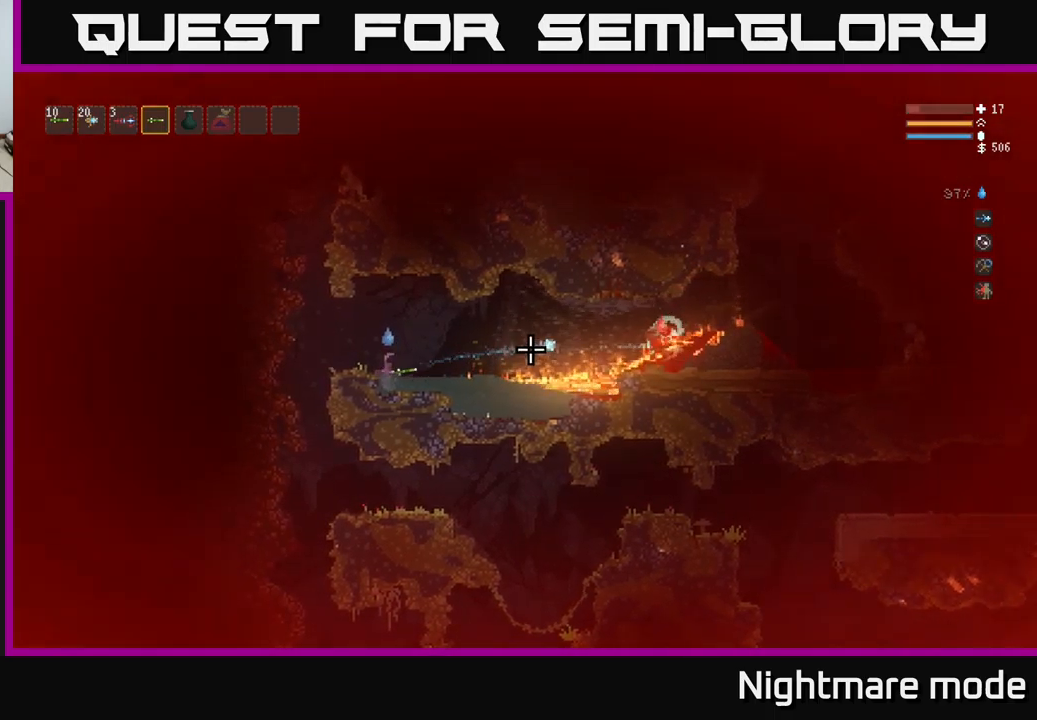
{"buttons": ["R2"], "left_stick": "center", "right_stick": "right", "events": []}
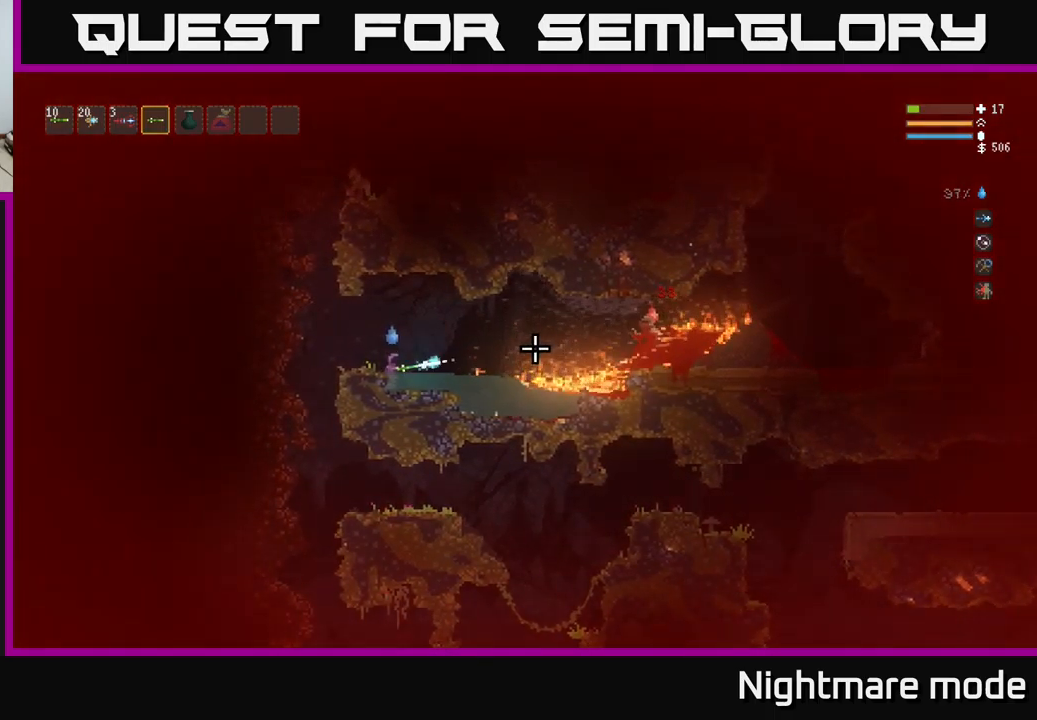
{"buttons": ["R2"], "left_stick": "center", "right_stick": "right", "events": []}
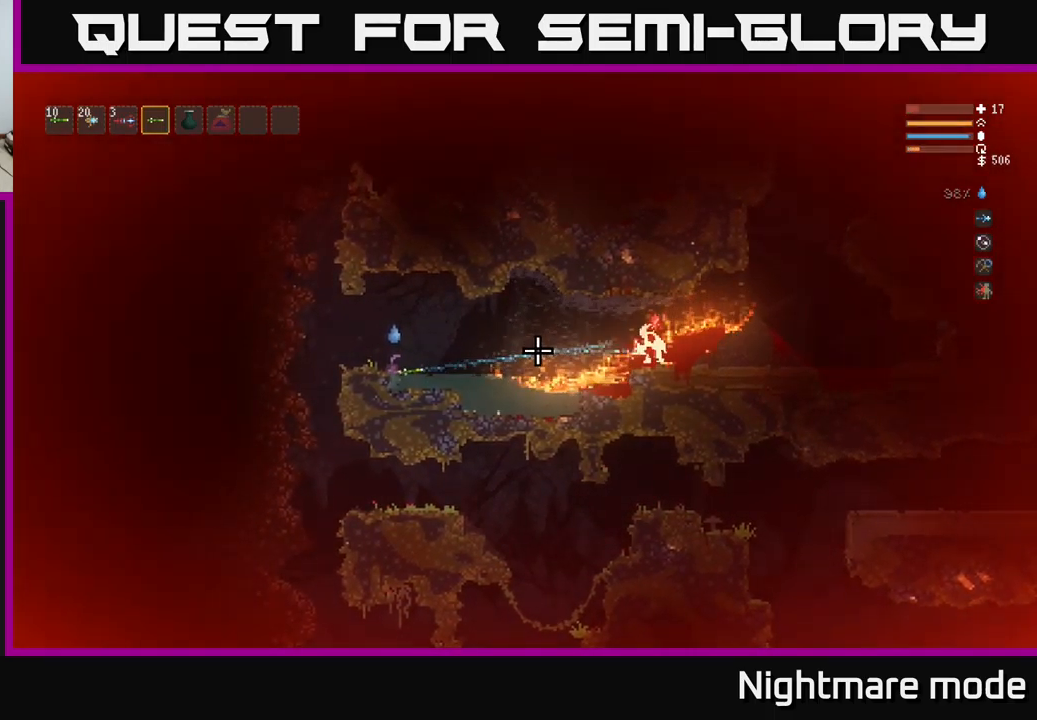
{"buttons": ["R2"], "left_stick": "center", "right_stick": "right", "events": []}
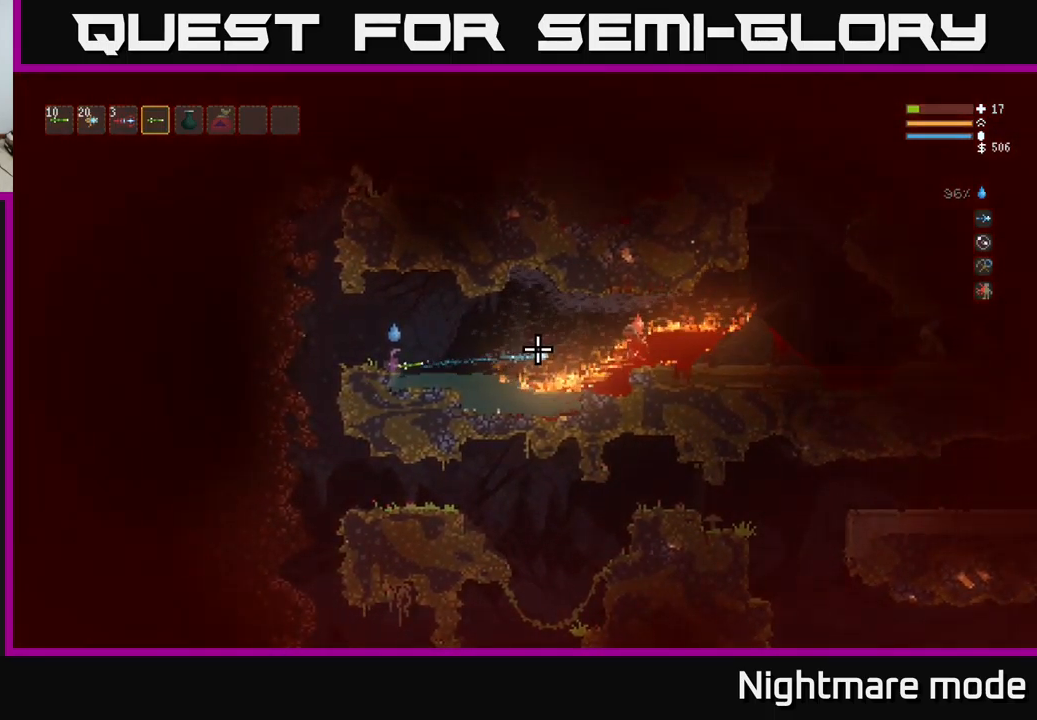
{"buttons": ["R2"], "left_stick": "center", "right_stick": "right", "events": []}
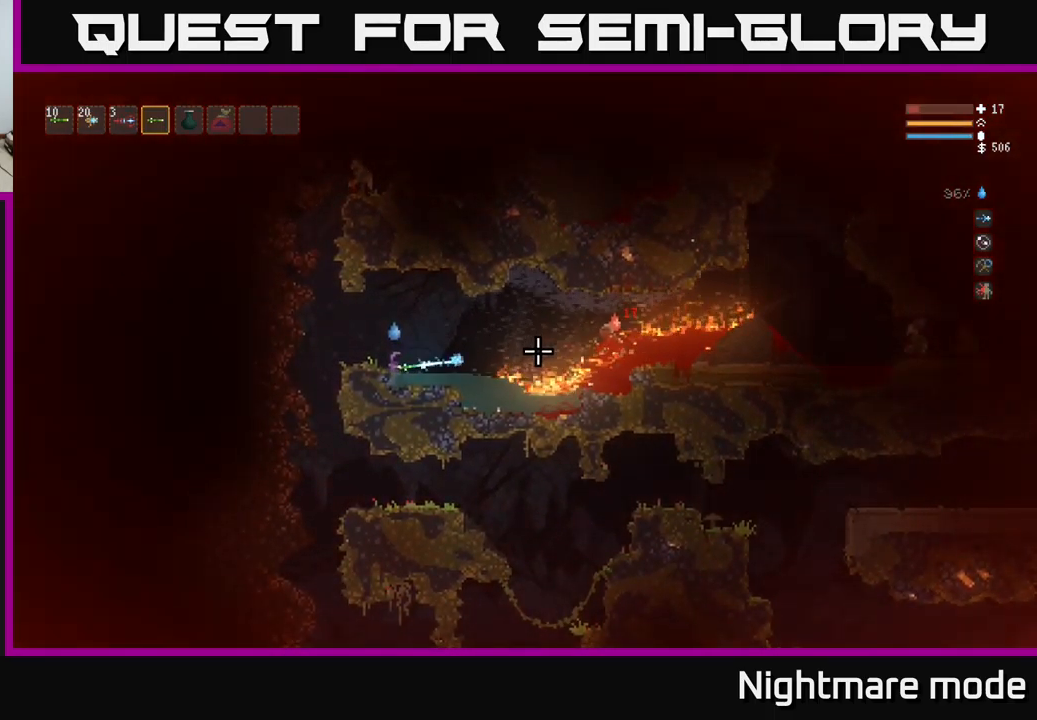
{"buttons": ["R2"], "left_stick": "center", "right_stick": "right", "events": []}
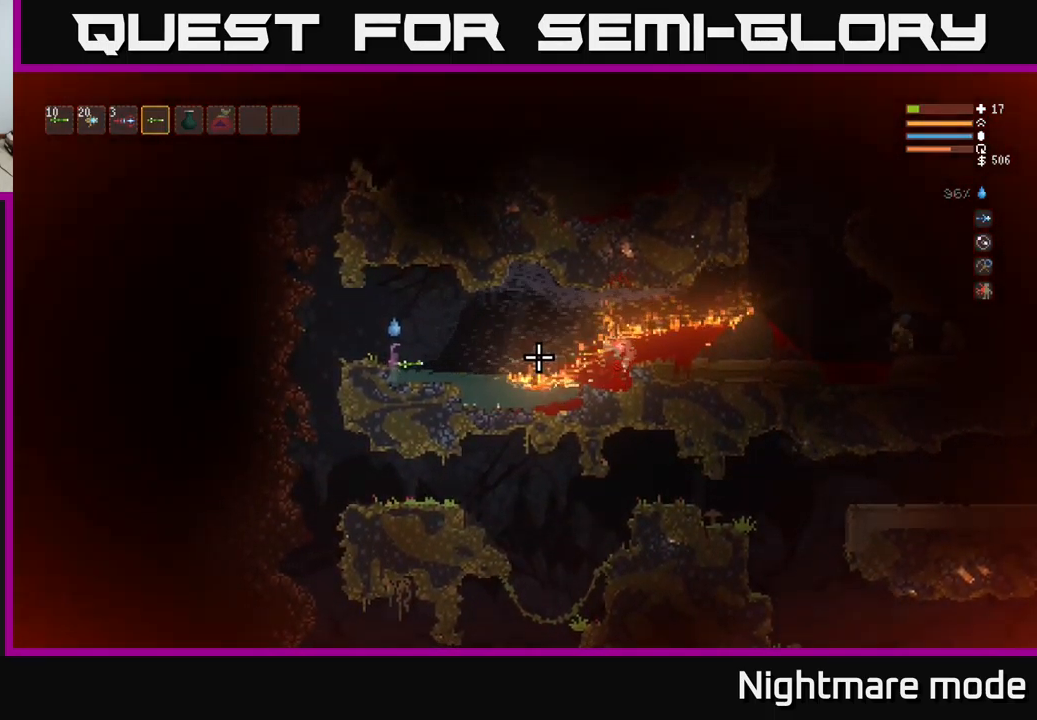
{"buttons": ["R2"], "left_stick": "center", "right_stick": "right", "events": []}
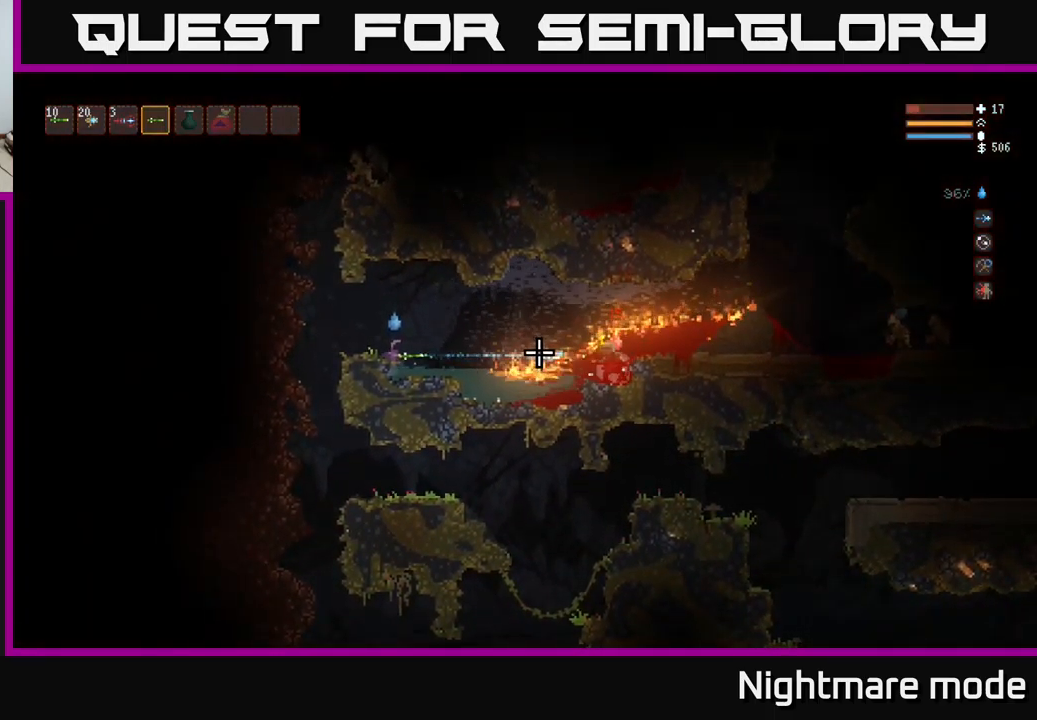
{"buttons": ["R2"], "left_stick": "center", "right_stick": "right", "events": []}
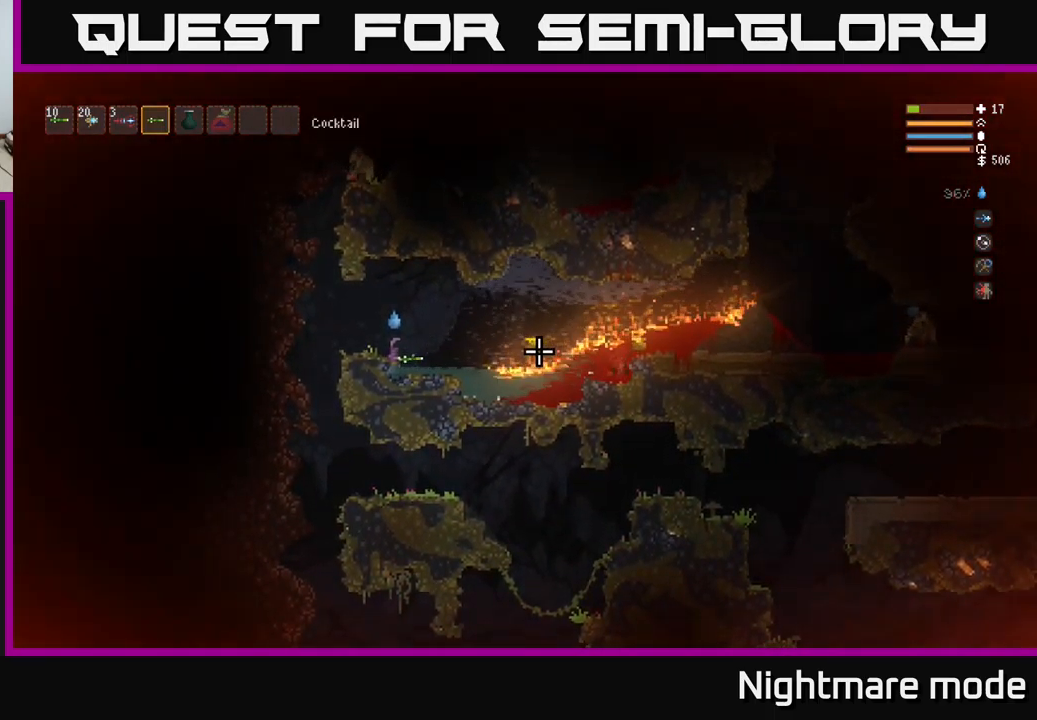
{"buttons": [], "left_stick": "right", "right_stick": "right", "events": [[100, "left_stick", "left"], [217, "R2", "up"], [233, "left_stick", "center"], [317, "L2", "down"], [417, "left_stick", "right"], [500, "L2", "up"]]}
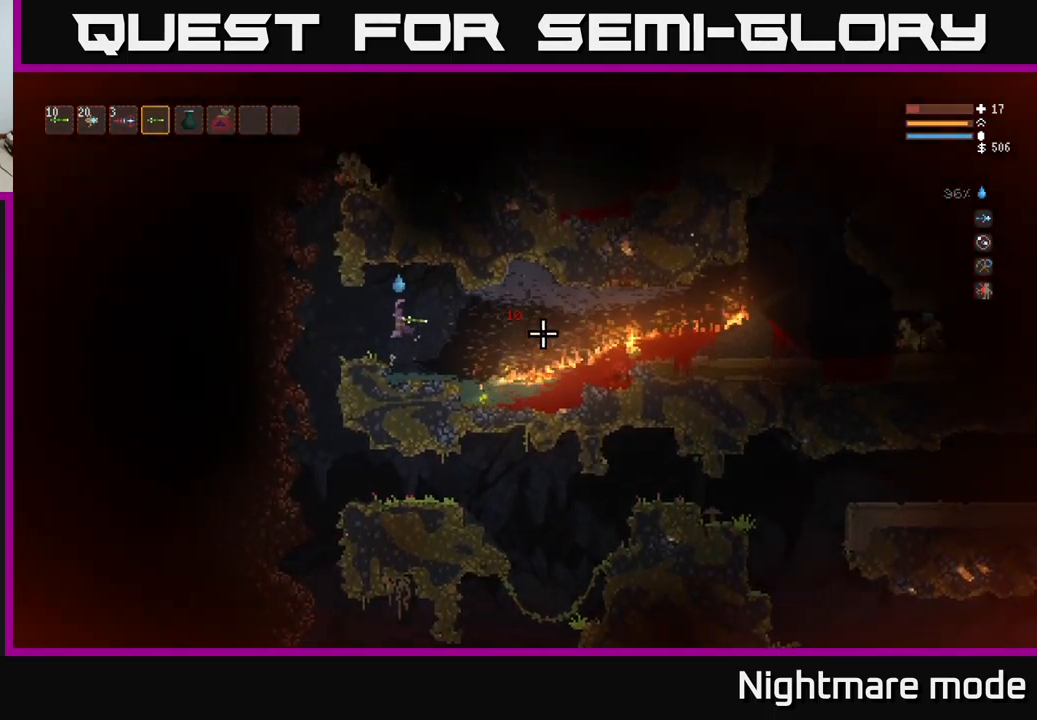
{"buttons": [], "left_stick": "center", "right_stick": "right", "events": [[67, "left_stick", "center"], [350, "left_stick", "left"], [467, "left_stick", "center"]]}
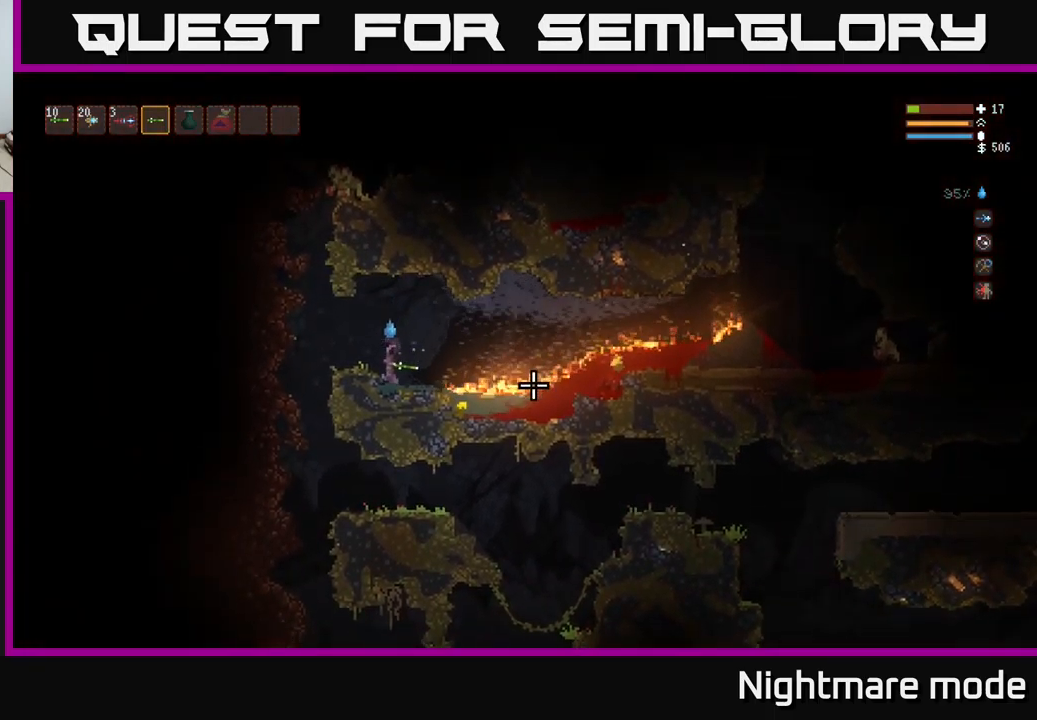
{"buttons": [], "left_stick": "right", "right_stick": "right", "events": [[50, "left_stick", "right"], [217, "L2", "down"], [300, "L2", "up"]]}
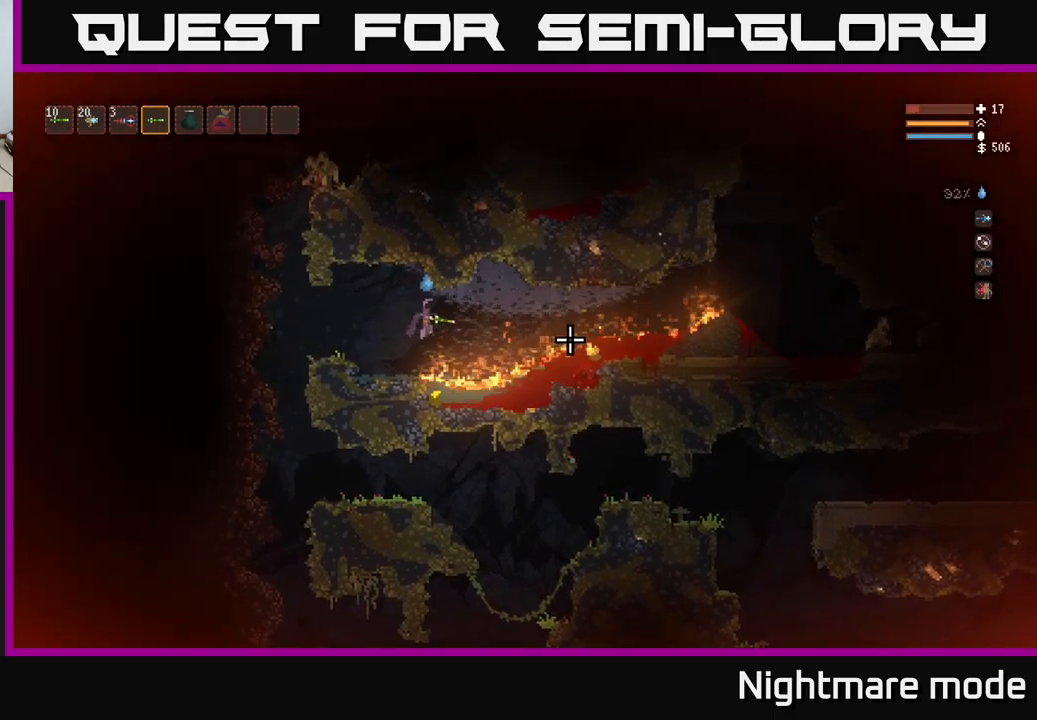
{"buttons": [], "left_stick": "right", "right_stick": "right", "events": [[17, "L2", "down"], [117, "L2", "up"], [350, "L2", "down"], [467, "L2", "up"]]}
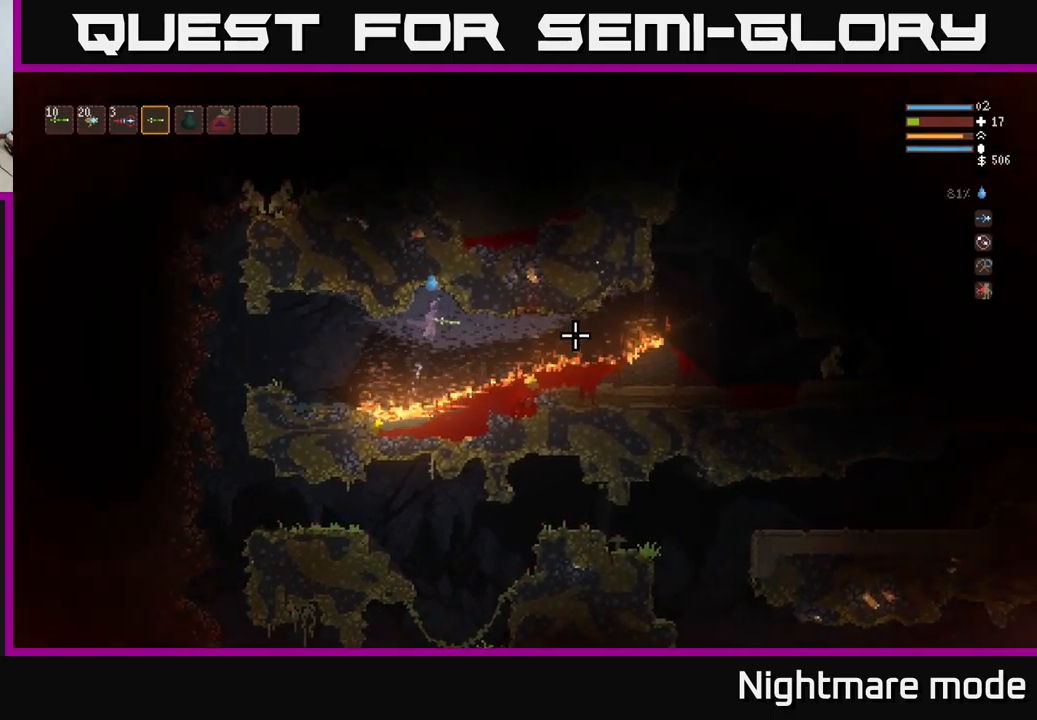
{"buttons": [], "left_stick": "right", "right_stick": "right", "events": [[234, "L2", "down"], [317, "L2", "up"]]}